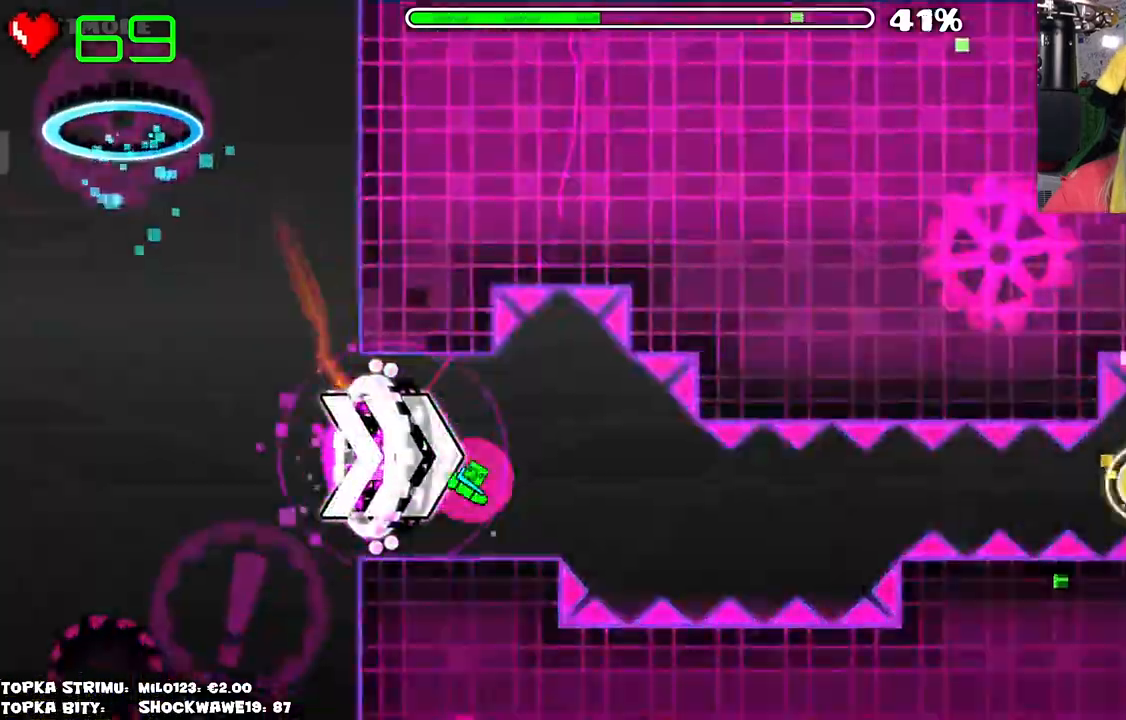
Gameplay with keyboard and mouse; each line is a JSON object with the keys and mouse buttons held at the frame after it. "events" lists presses ("down") and releases ("up") of "mouse_left", "mouse_wheel" and "mouse_right" between this image and that frame as [ms after this image, input, new state], when the widget could be followed in between. "mouse_left", "mouse_wheel", "mouse_right" = the "left", "wheel", "right" buttons of the "mouse" list. No other keys are recorded. "wheel" means that the mouse wheel is clicked or scrolled. Mouse movement is not recorded.
{"keys": [], "mouse": [], "events": [[234, "mouse_left", "down"], [367, "mouse_left", "up"]]}
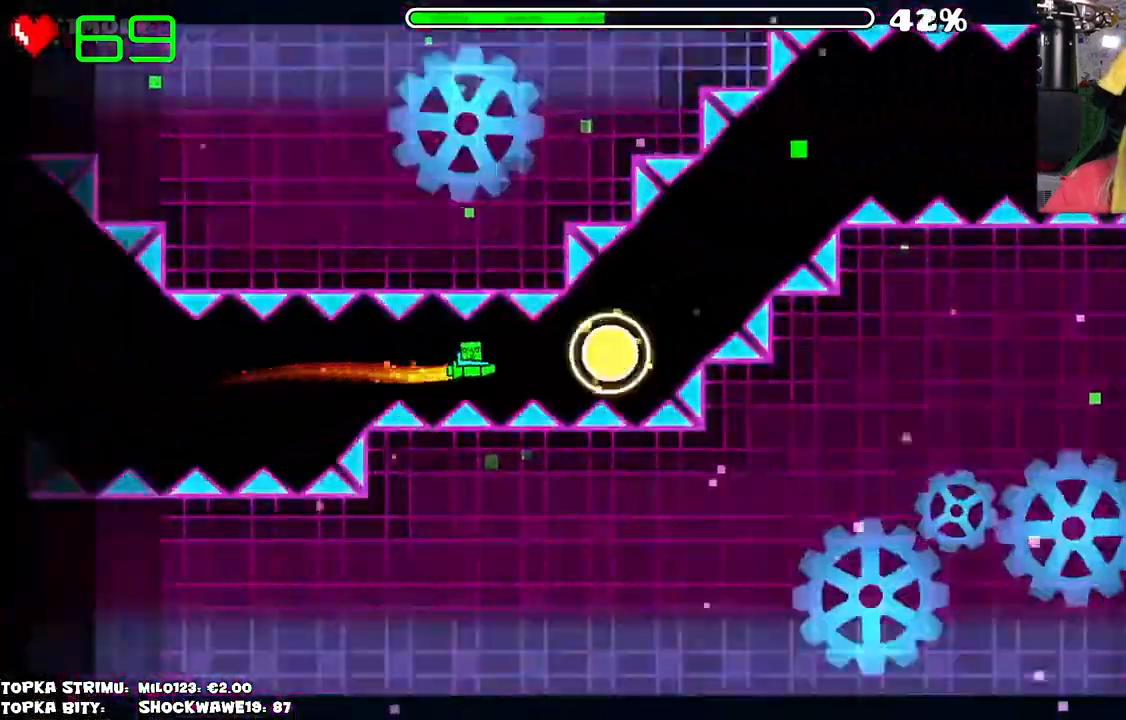
{"keys": [], "mouse": [], "events": [[50, "mouse_left", "down"], [150, "mouse_left", "up"], [250, "mouse_left", "down"], [350, "mouse_left", "up"]]}
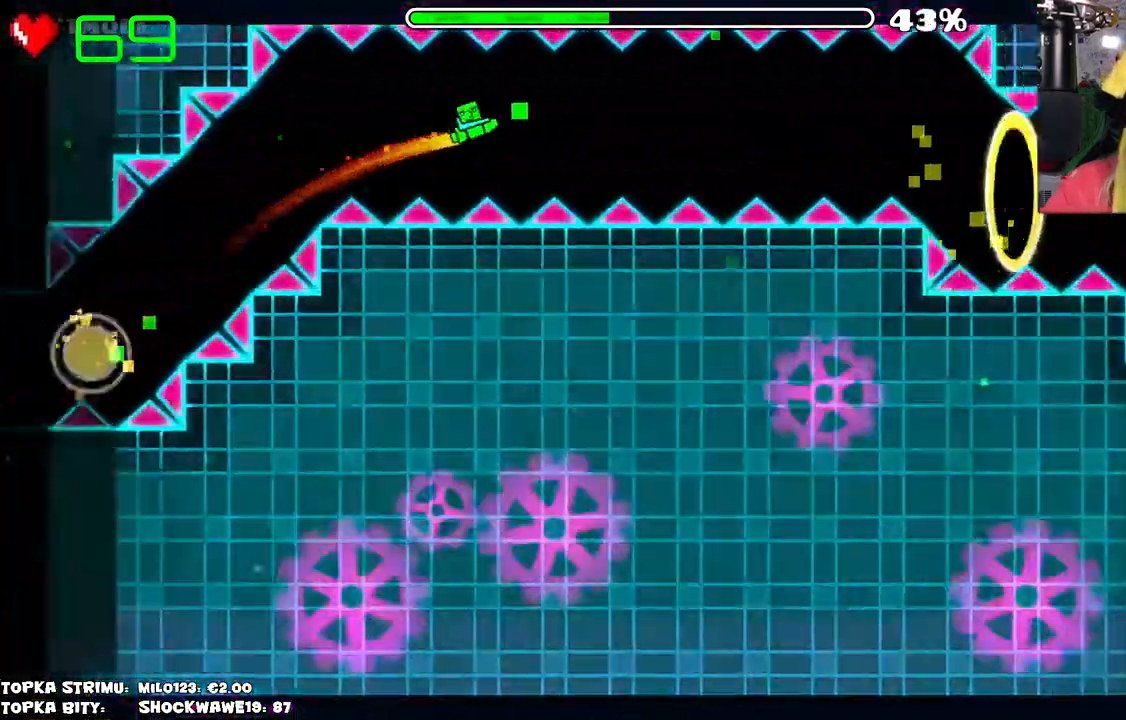
{"keys": [], "mouse": [], "events": [[334, "mouse_left", "down"], [500, "mouse_left", "up"]]}
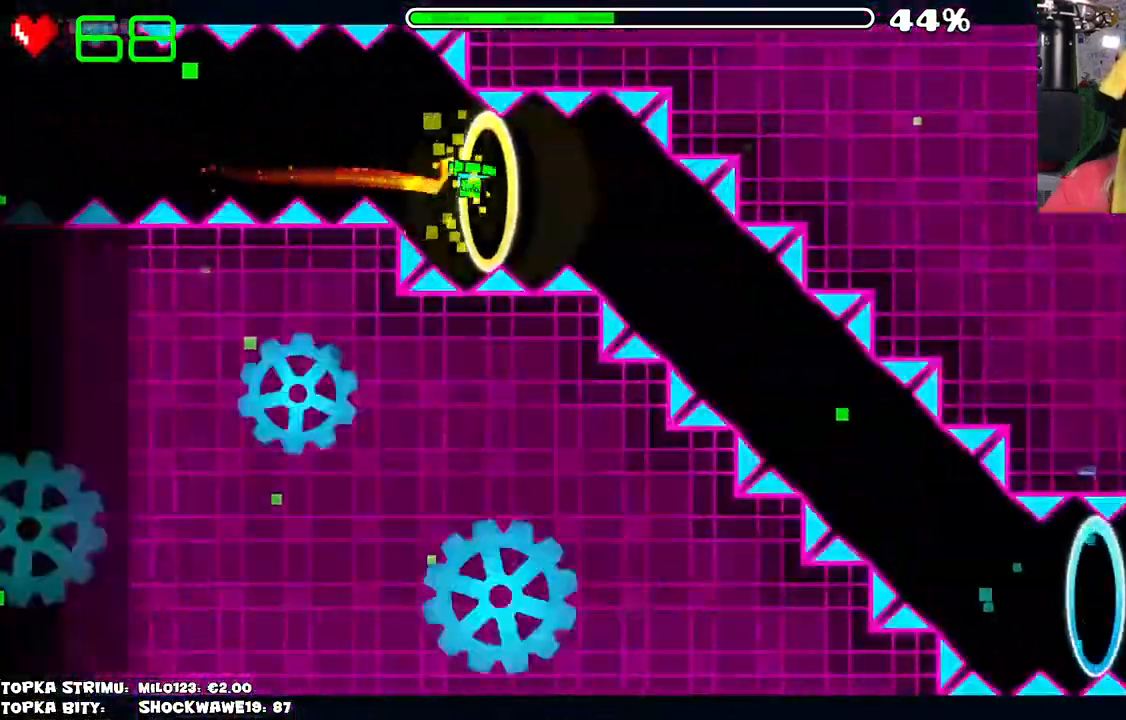
{"keys": [], "mouse": ["left"], "events": [[84, "mouse_left", "down"]]}
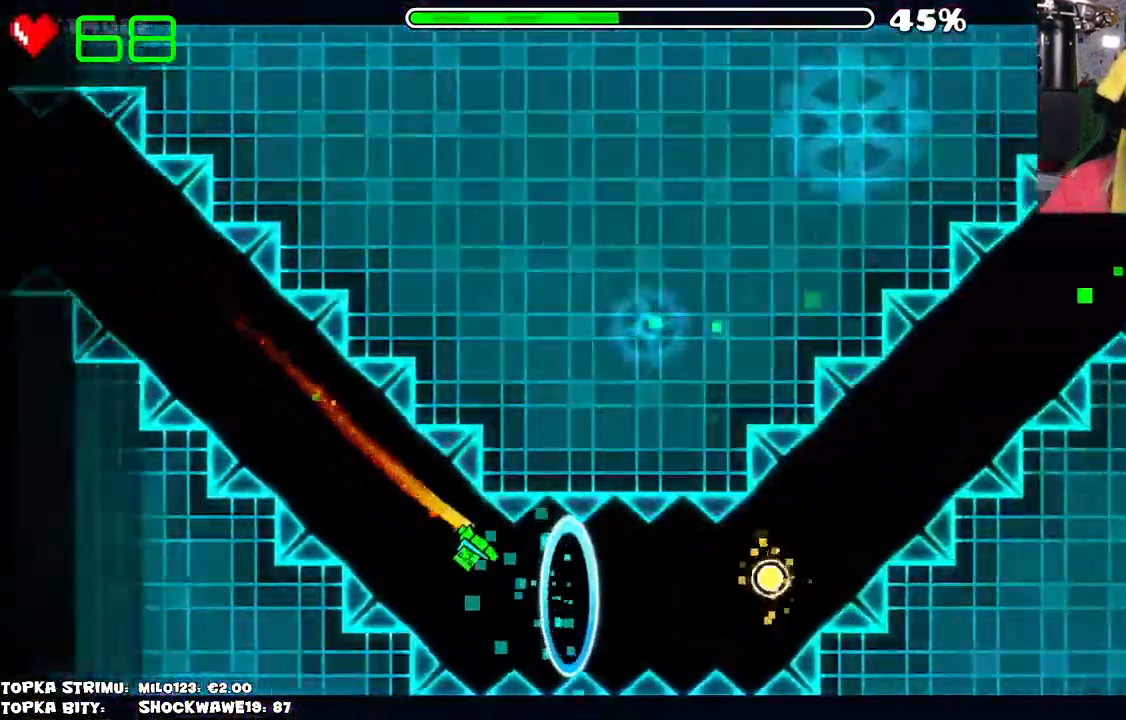
{"keys": [], "mouse": ["left"], "events": [[17, "mouse_left", "up"], [167, "mouse_left", "down"], [334, "mouse_left", "up"], [434, "mouse_left", "down"]]}
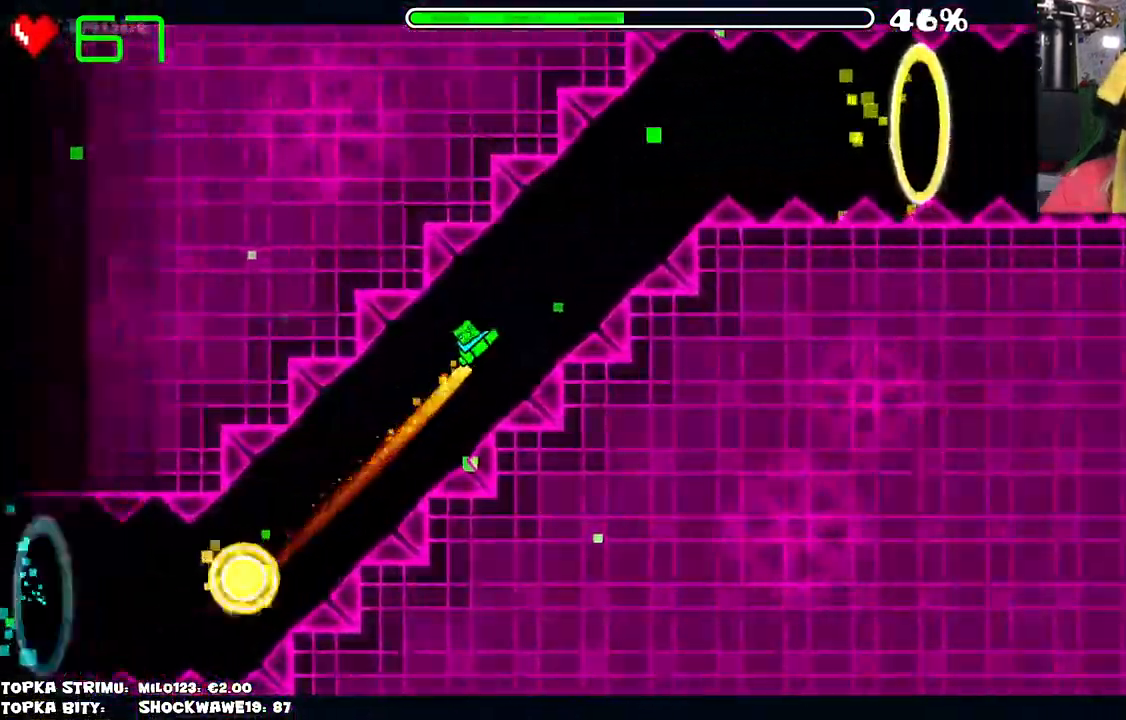
{"keys": [], "mouse": [], "events": [[217, "mouse_left", "up"]]}
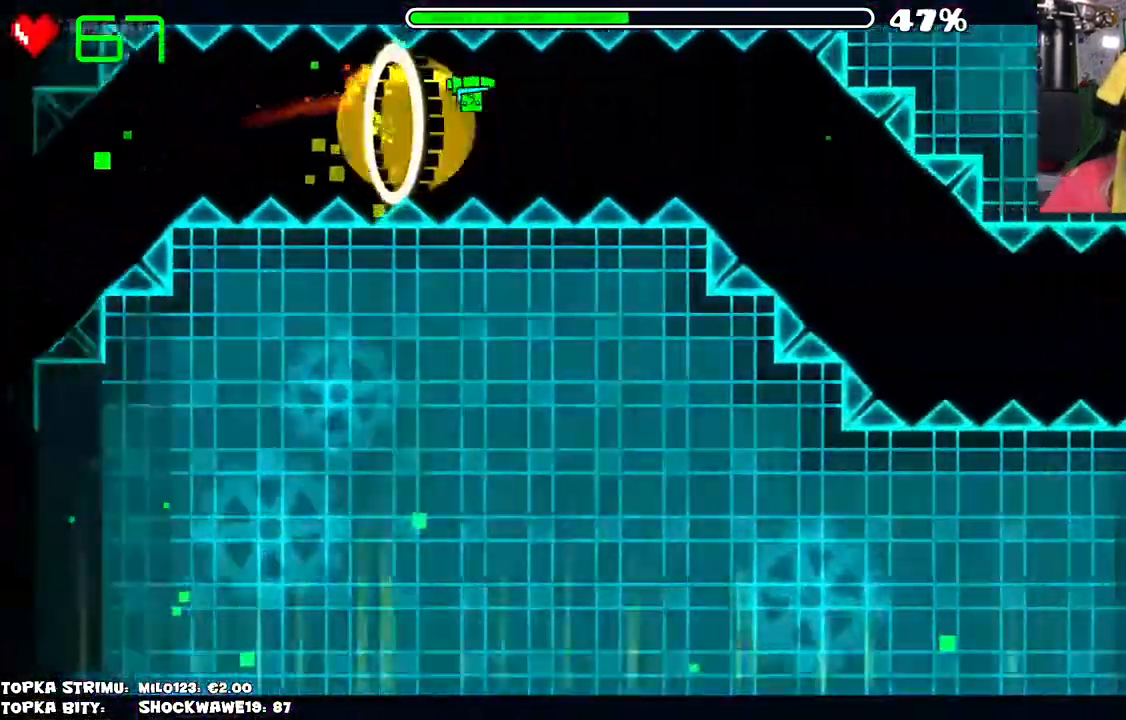
{"keys": [], "mouse": ["left"], "events": [[50, "mouse_left", "down"], [234, "mouse_left", "up"], [334, "mouse_left", "down"]]}
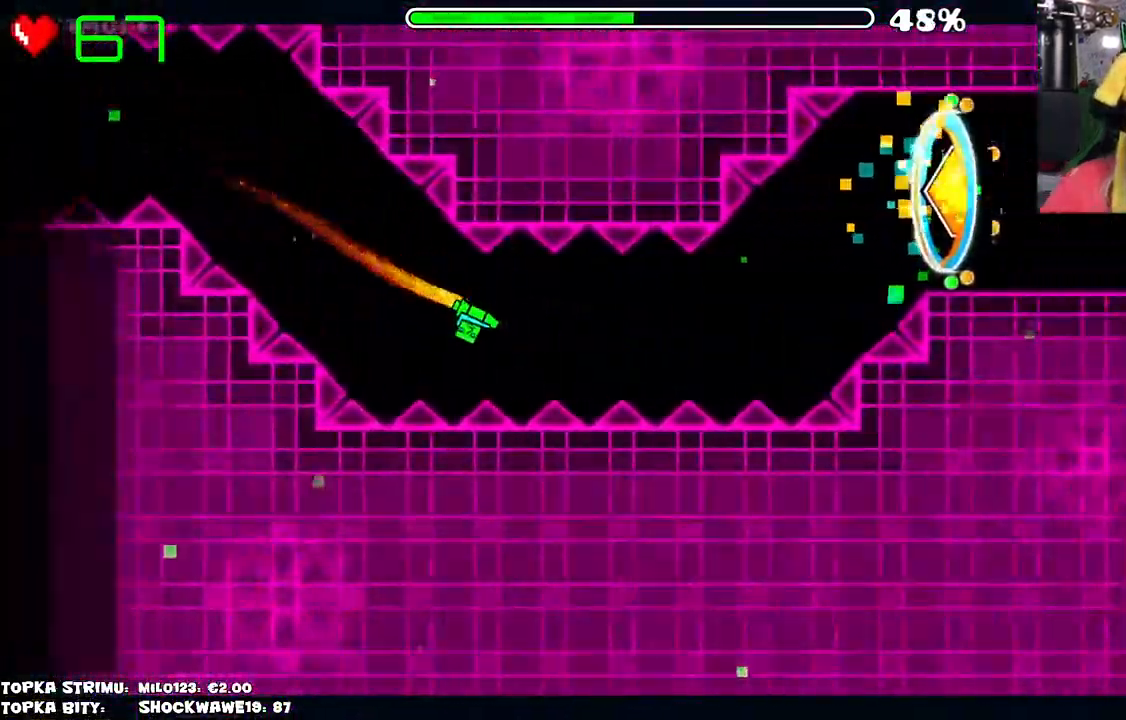
{"keys": [], "mouse": [], "events": [[17, "mouse_left", "up"]]}
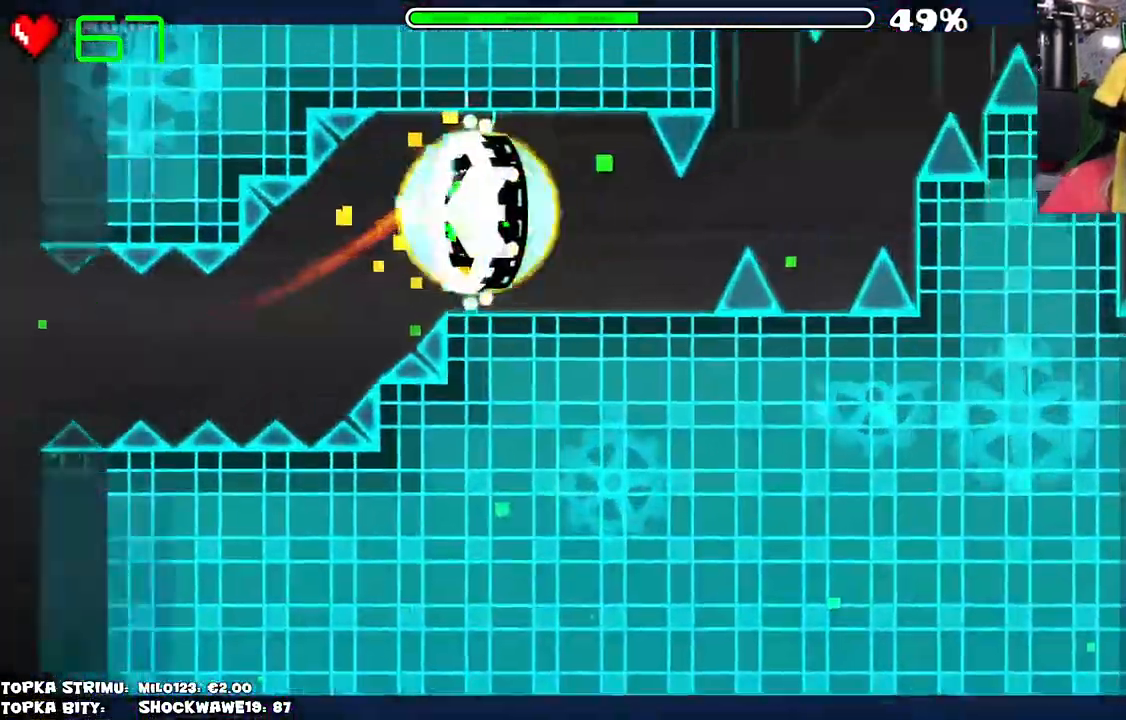
{"keys": [], "mouse": ["left"], "events": [[417, "mouse_left", "down"]]}
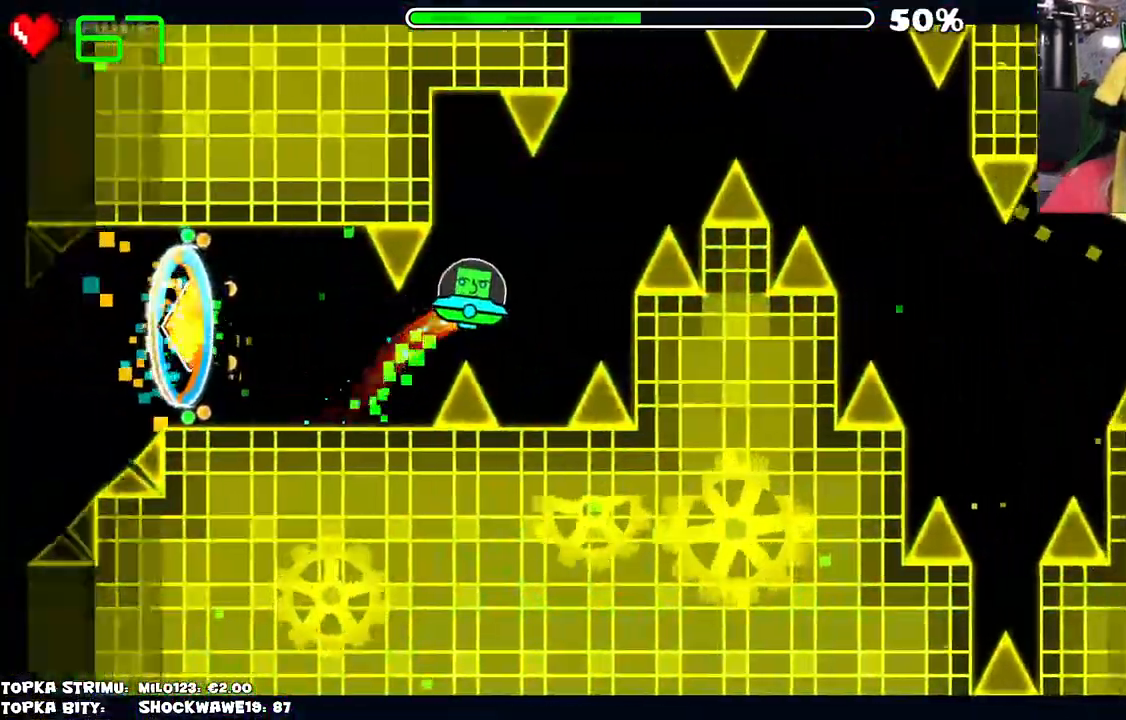
{"keys": [], "mouse": [], "events": [[17, "mouse_left", "up"], [250, "mouse_left", "down"], [300, "mouse_left", "up"], [350, "mouse_left", "down"], [434, "mouse_left", "up"]]}
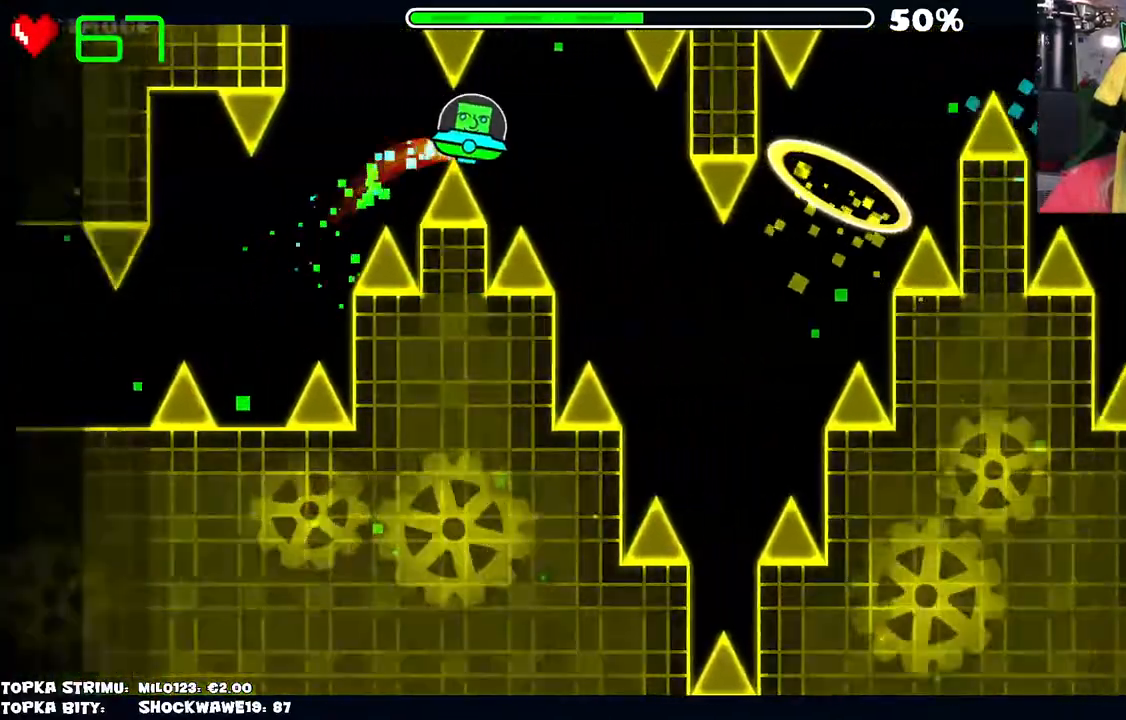
{"keys": [], "mouse": [], "events": []}
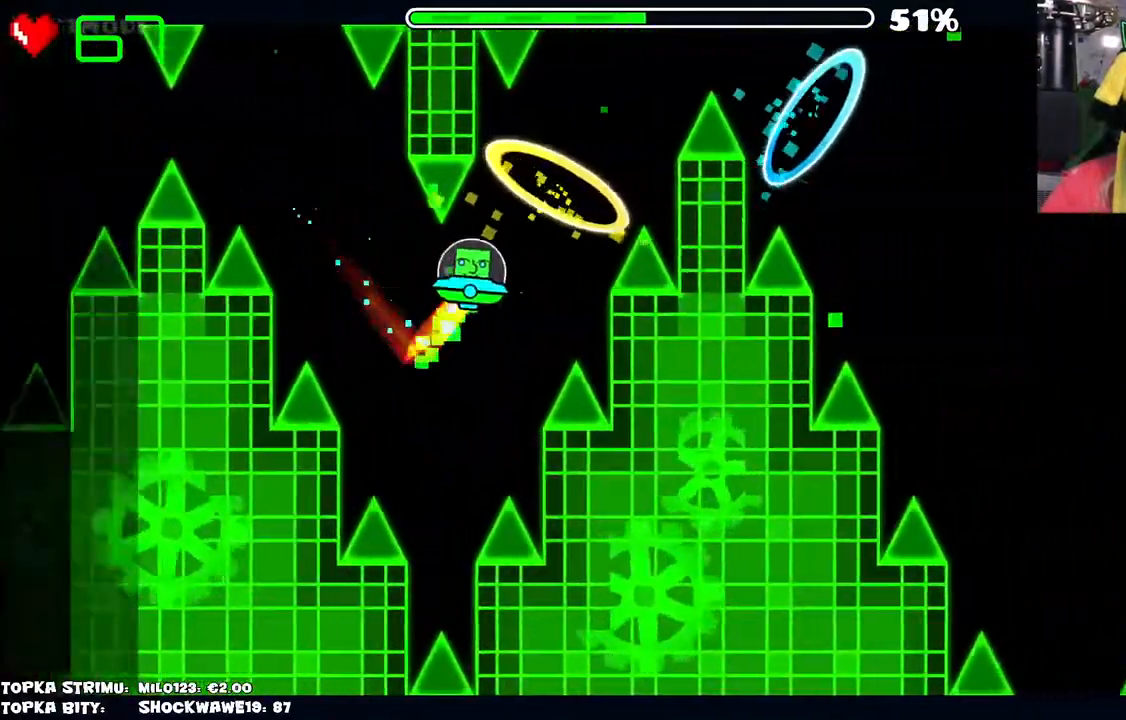
{"keys": [], "mouse": [], "events": [[50, "mouse_left", "down"], [84, "mouse_left", "up"], [134, "mouse_left", "down"], [234, "mouse_left", "up"]]}
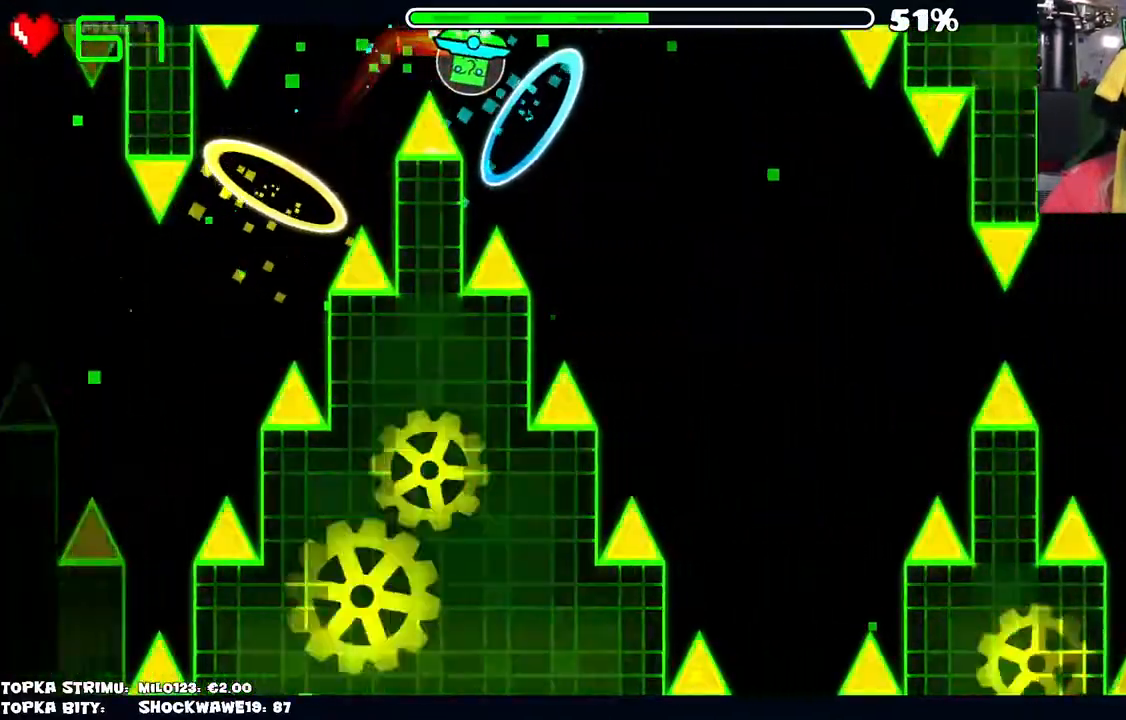
{"keys": [], "mouse": [], "events": []}
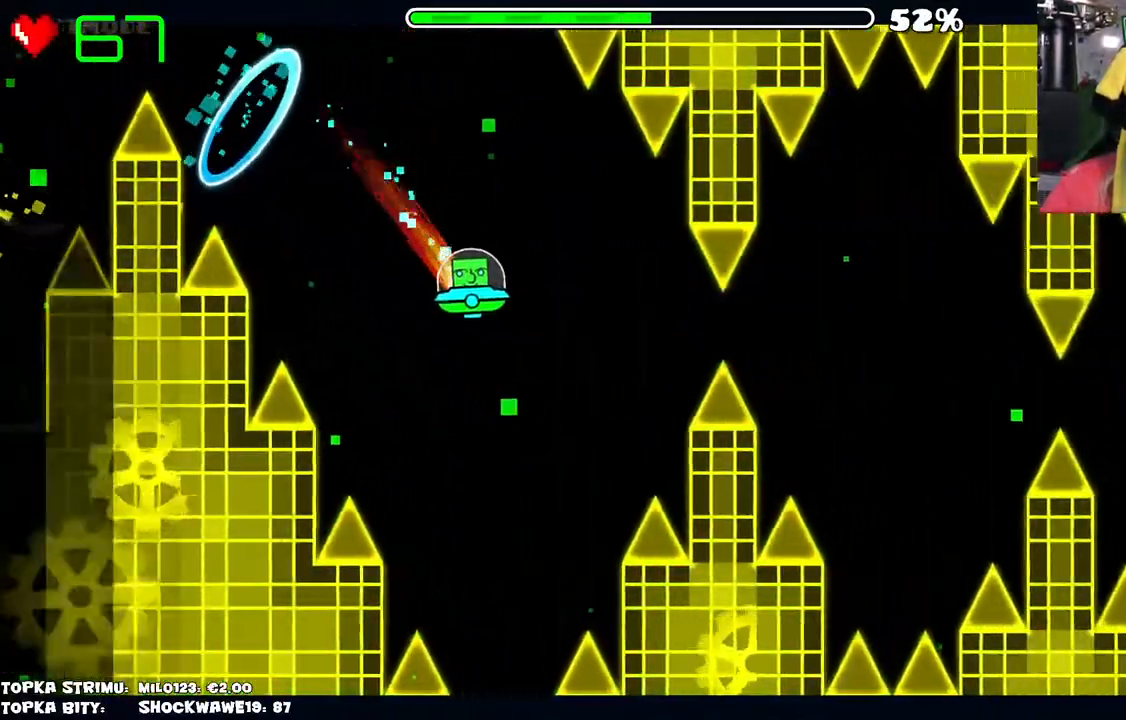
{"keys": [], "mouse": [], "events": [[267, "mouse_left", "down"], [367, "mouse_left", "up"]]}
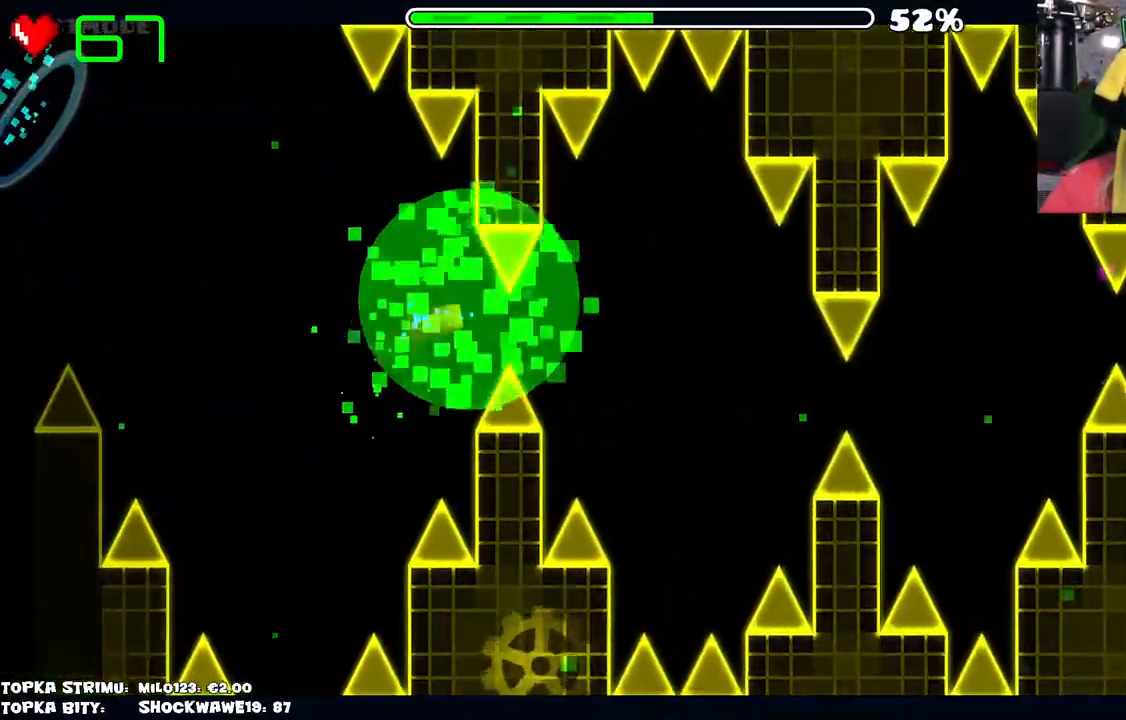
{"keys": [], "mouse": [], "events": []}
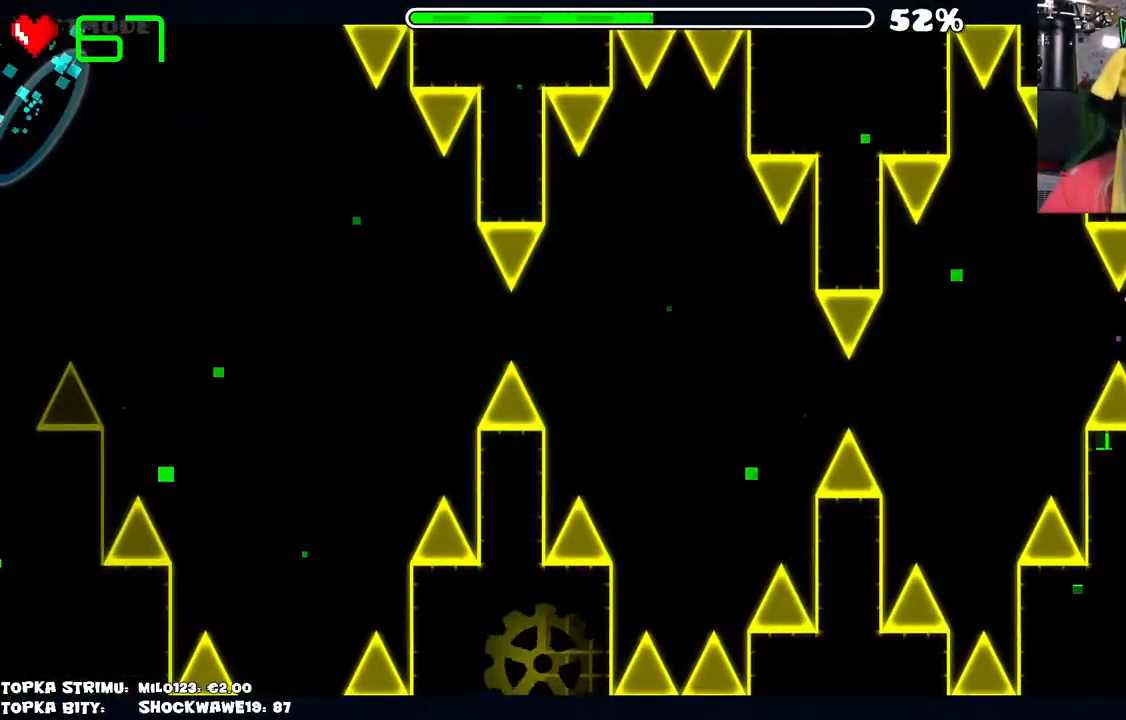
{"keys": [], "mouse": [], "events": []}
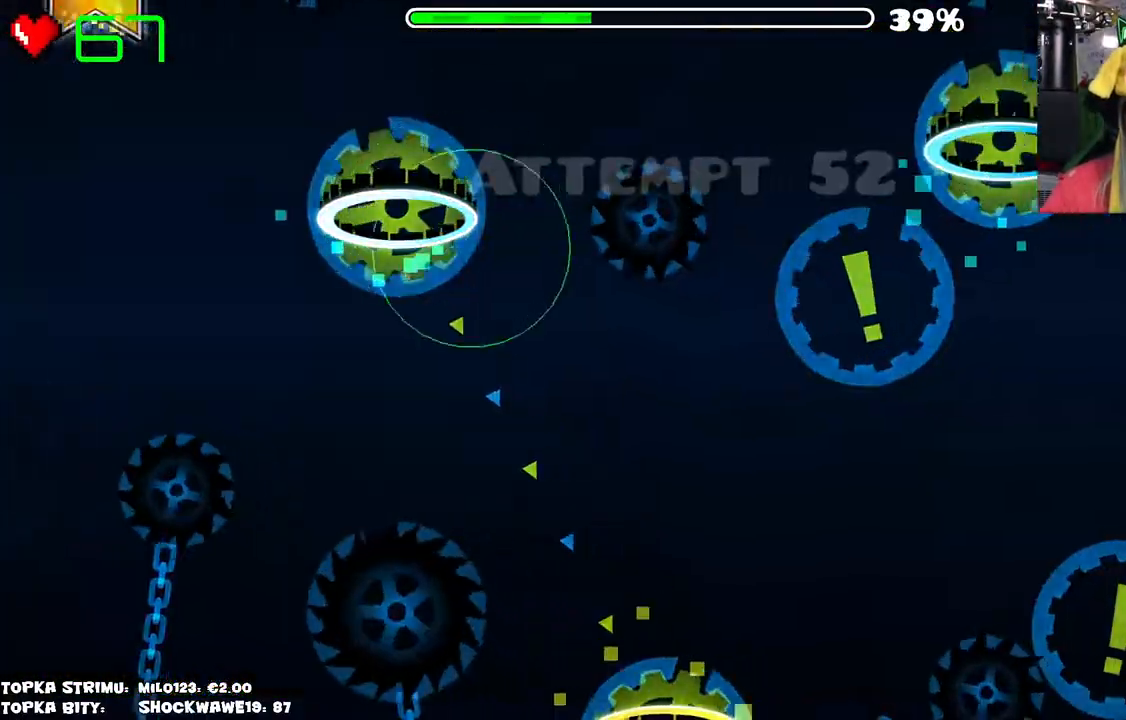
{"keys": [], "mouse": [], "events": []}
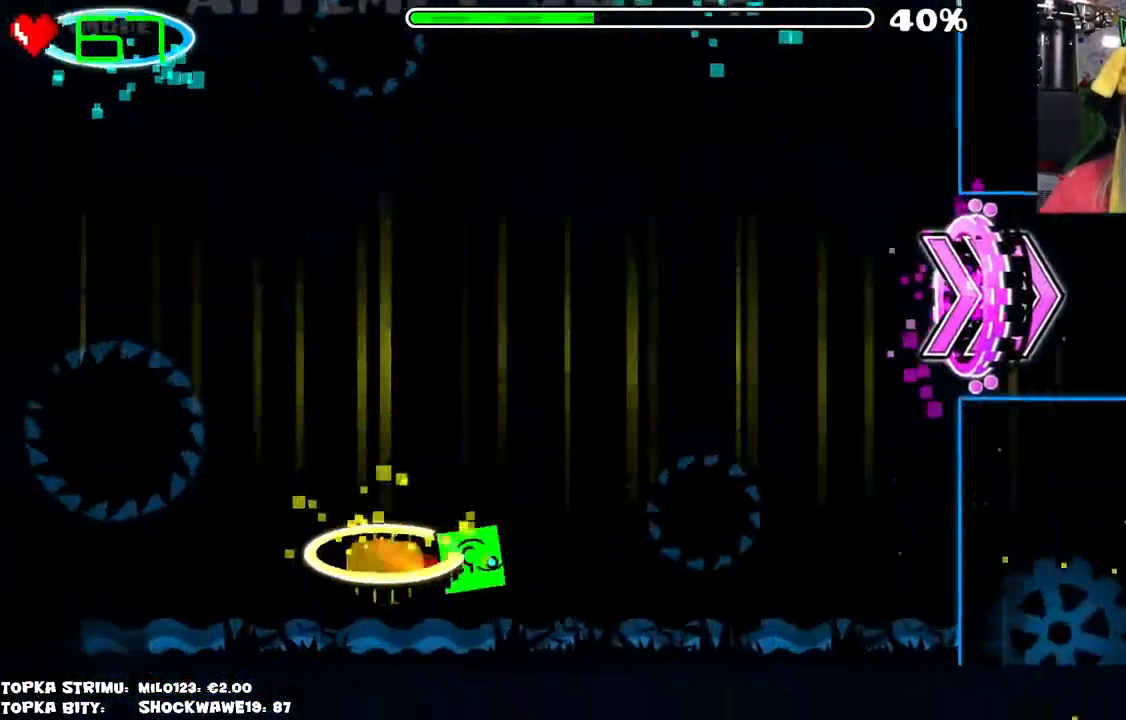
{"keys": [], "mouse": [], "events": []}
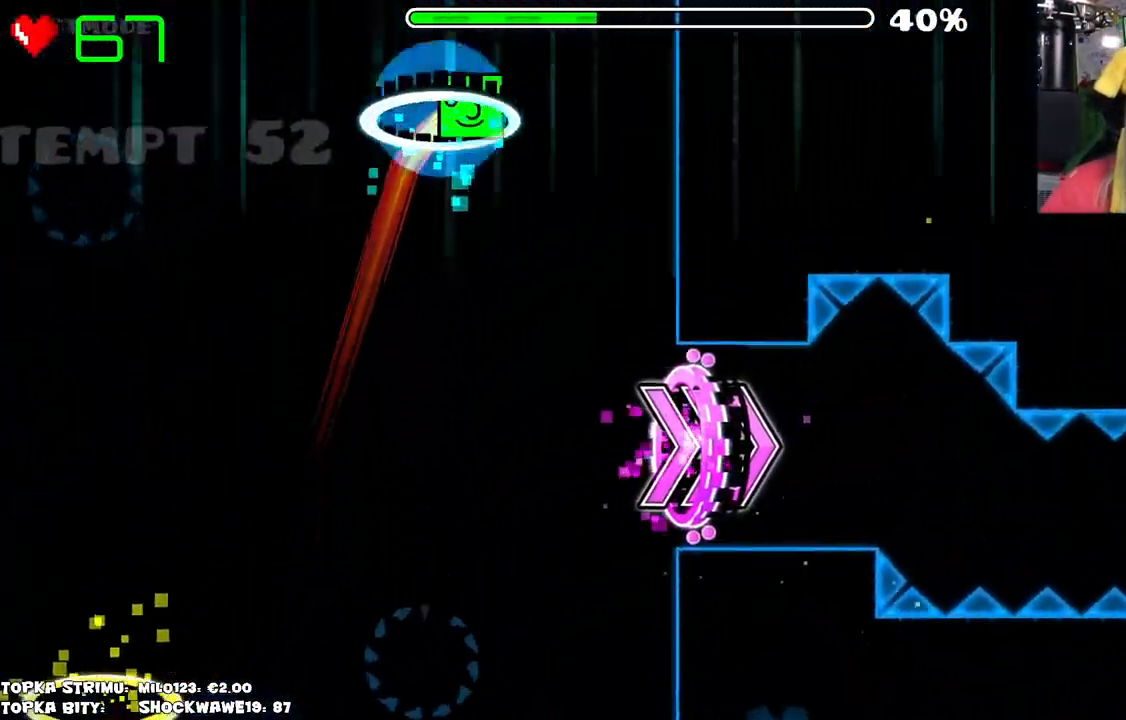
{"keys": [], "mouse": [], "events": []}
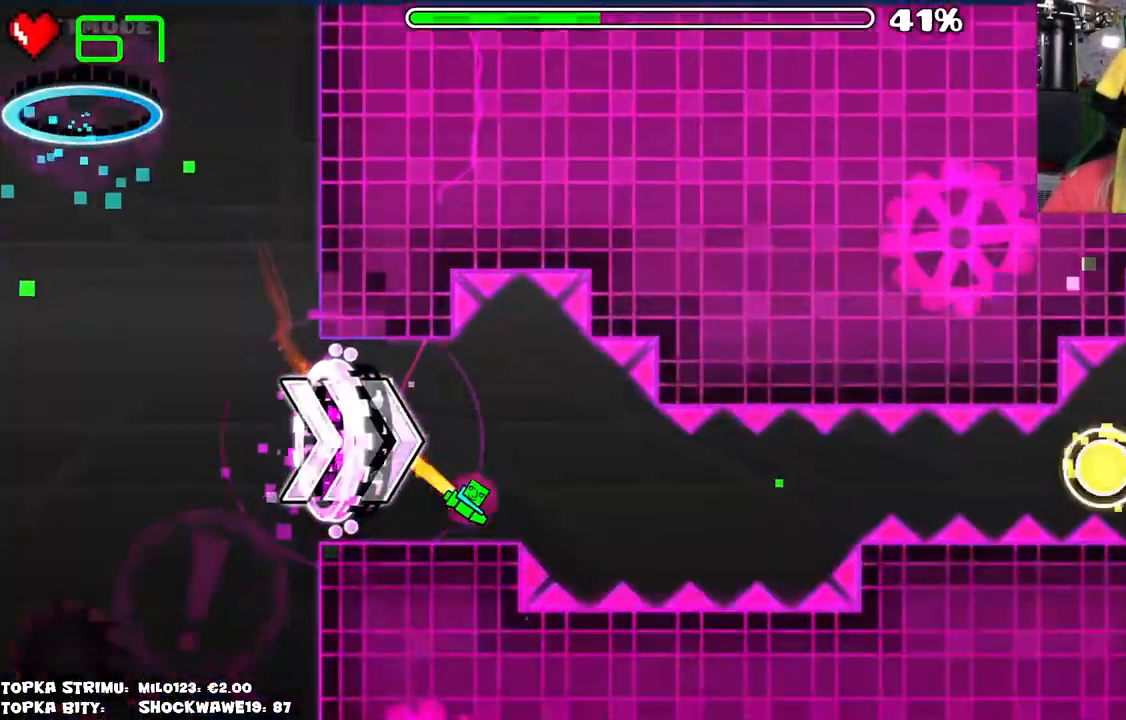
{"keys": [], "mouse": [], "events": [[184, "mouse_left", "down"], [317, "mouse_left", "up"]]}
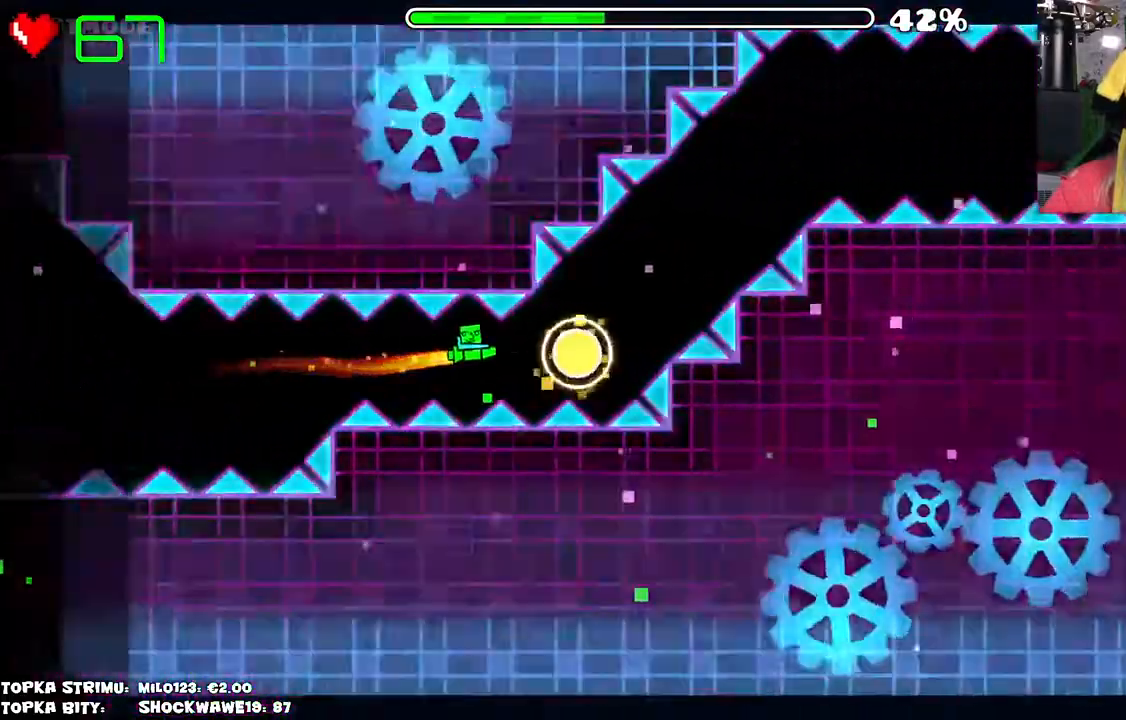
{"keys": [], "mouse": [], "events": [[17, "mouse_left", "down"], [67, "mouse_left", "up"], [250, "mouse_left", "down"], [300, "mouse_left", "up"]]}
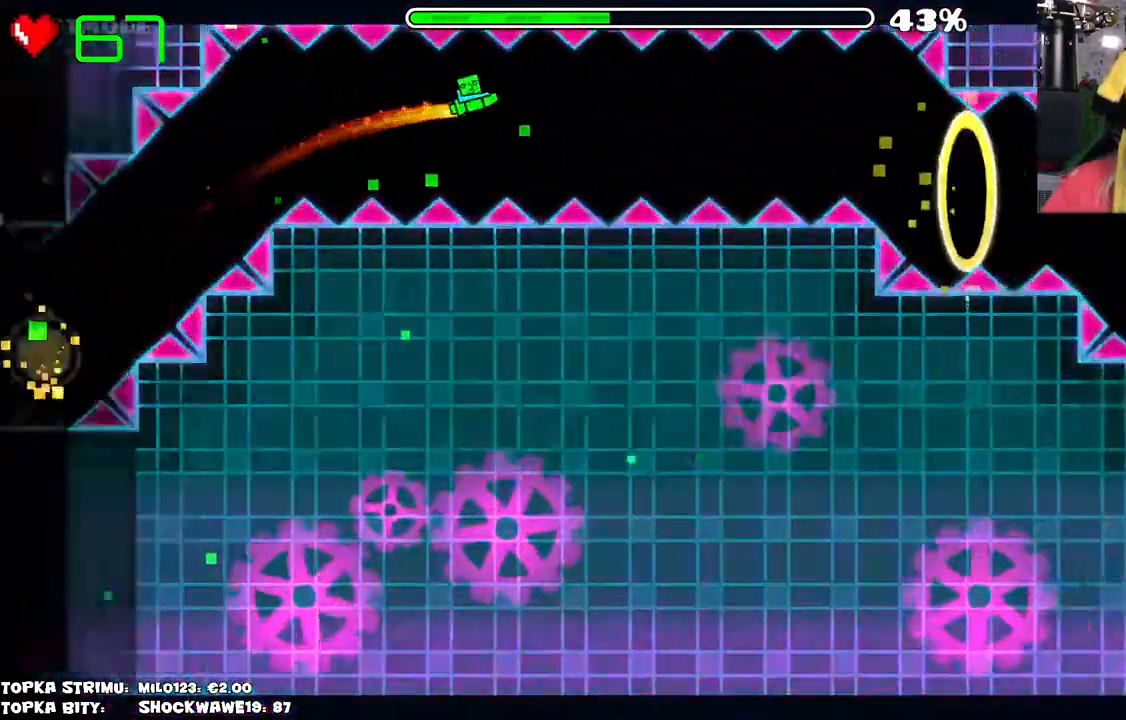
{"keys": [], "mouse": [], "events": [[367, "mouse_left", "down"], [450, "mouse_left", "up"]]}
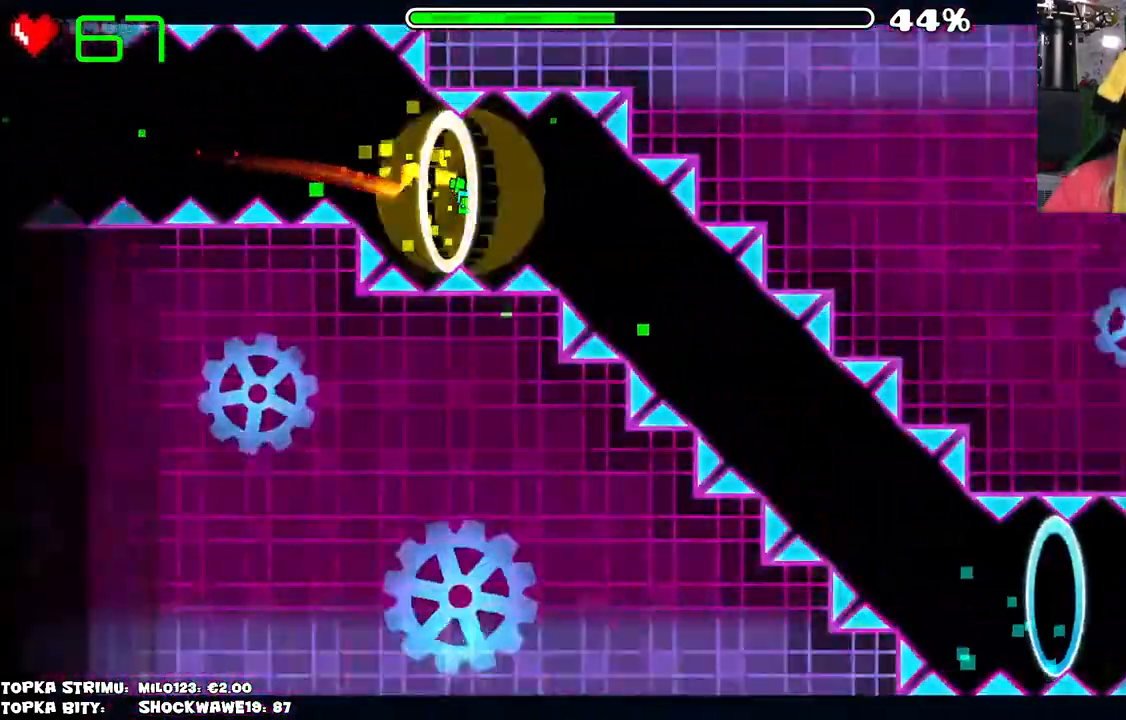
{"keys": [], "mouse": [], "events": [[100, "mouse_left", "down"], [434, "mouse_left", "up"]]}
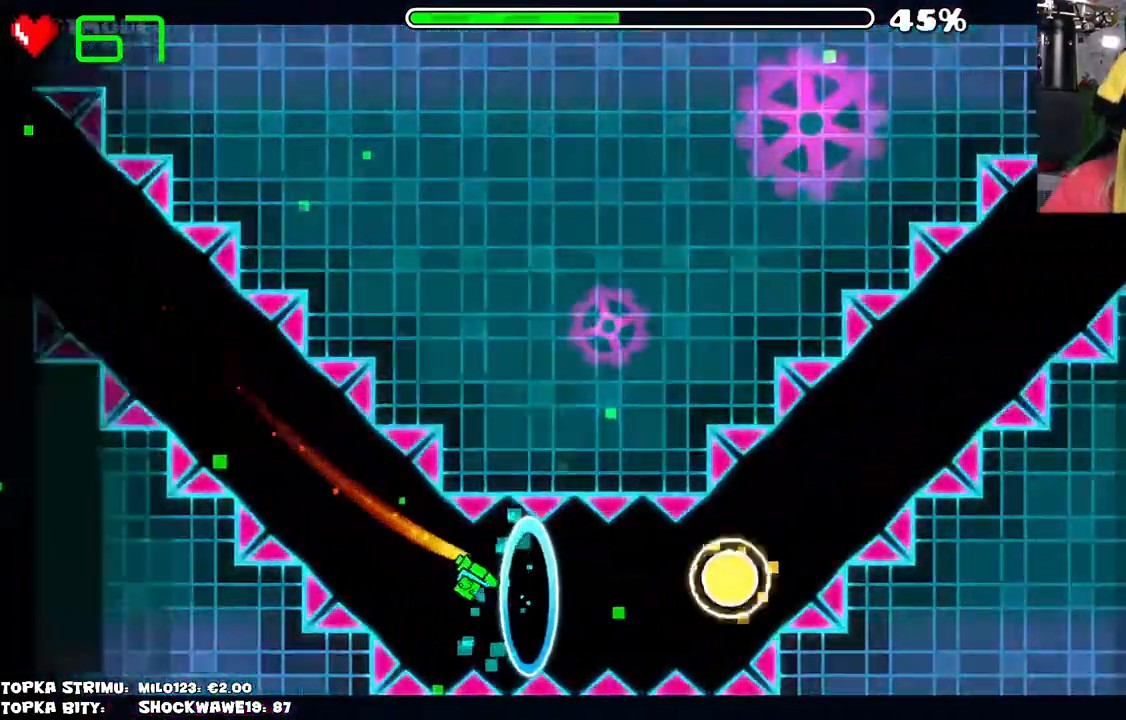
{"keys": [], "mouse": ["left"], "events": [[200, "mouse_left", "down"], [300, "mouse_left", "up"], [400, "mouse_left", "down"]]}
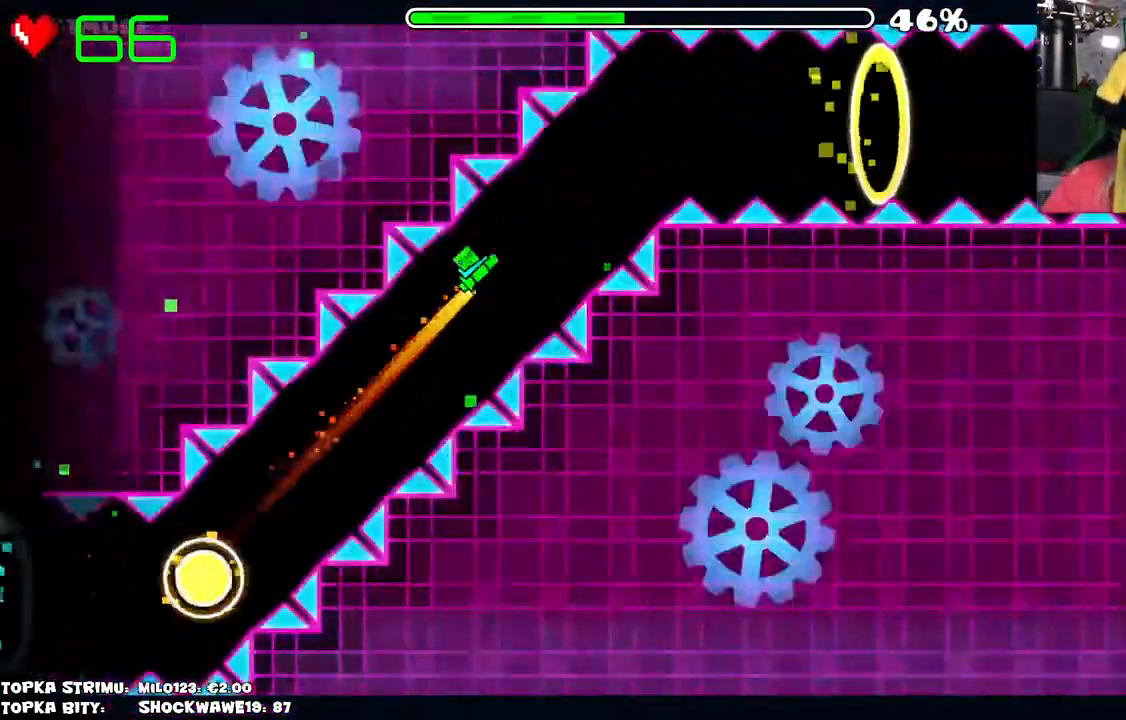
{"keys": [], "mouse": [], "events": [[117, "mouse_left", "up"]]}
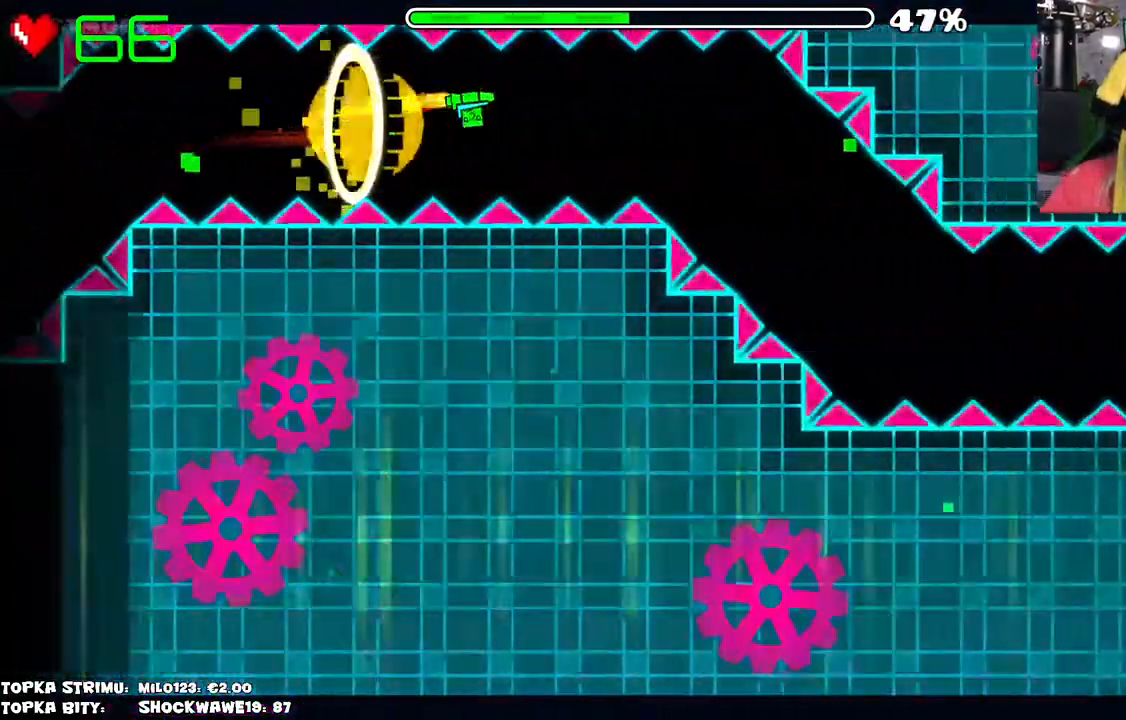
{"keys": [], "mouse": ["left"], "events": [[50, "mouse_left", "down"], [150, "mouse_left", "up"], [184, "mouse_left", "down"]]}
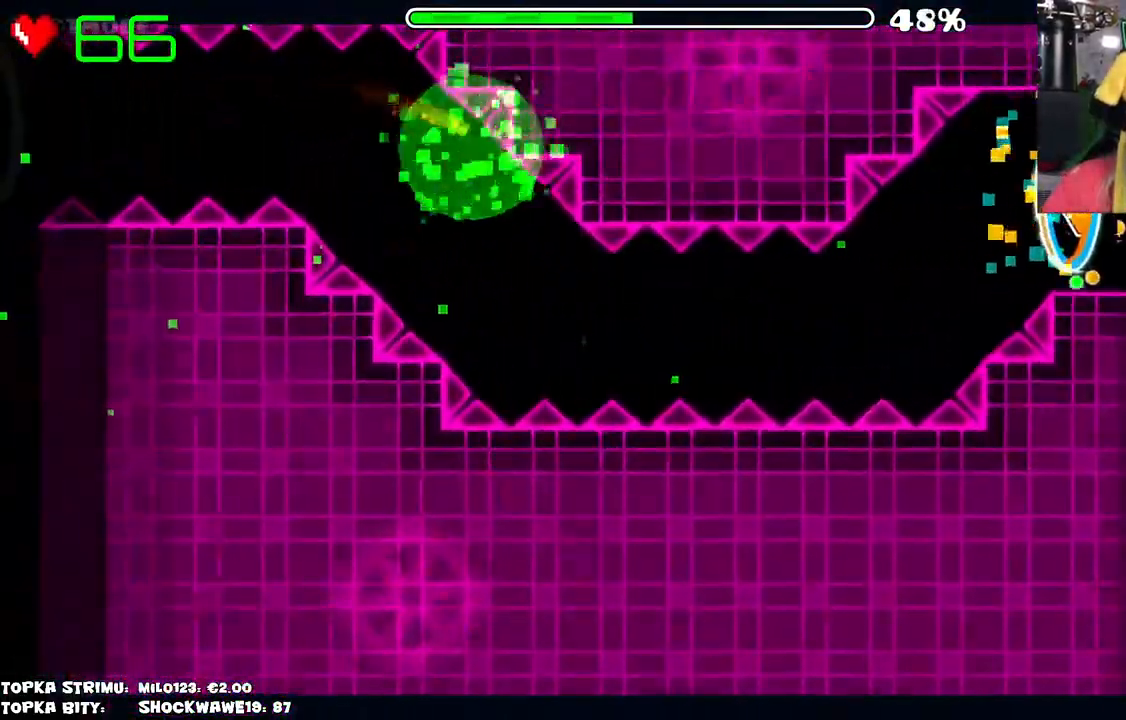
{"keys": [], "mouse": [], "events": [[117, "mouse_left", "up"]]}
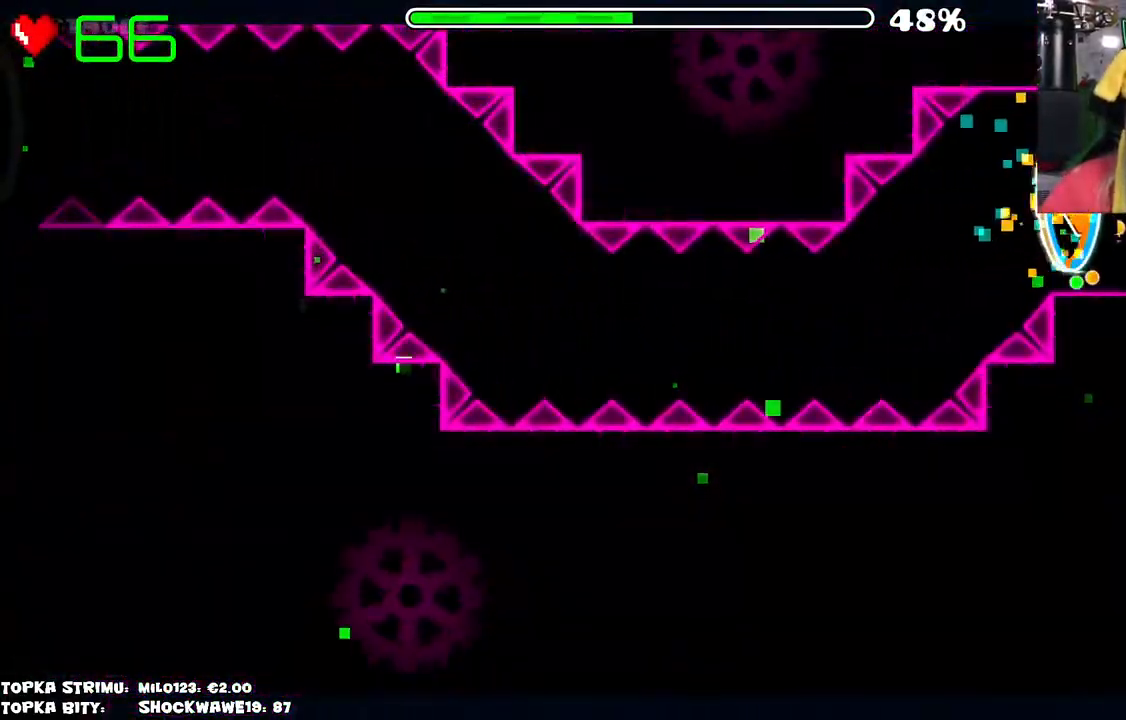
{"keys": [], "mouse": [], "events": []}
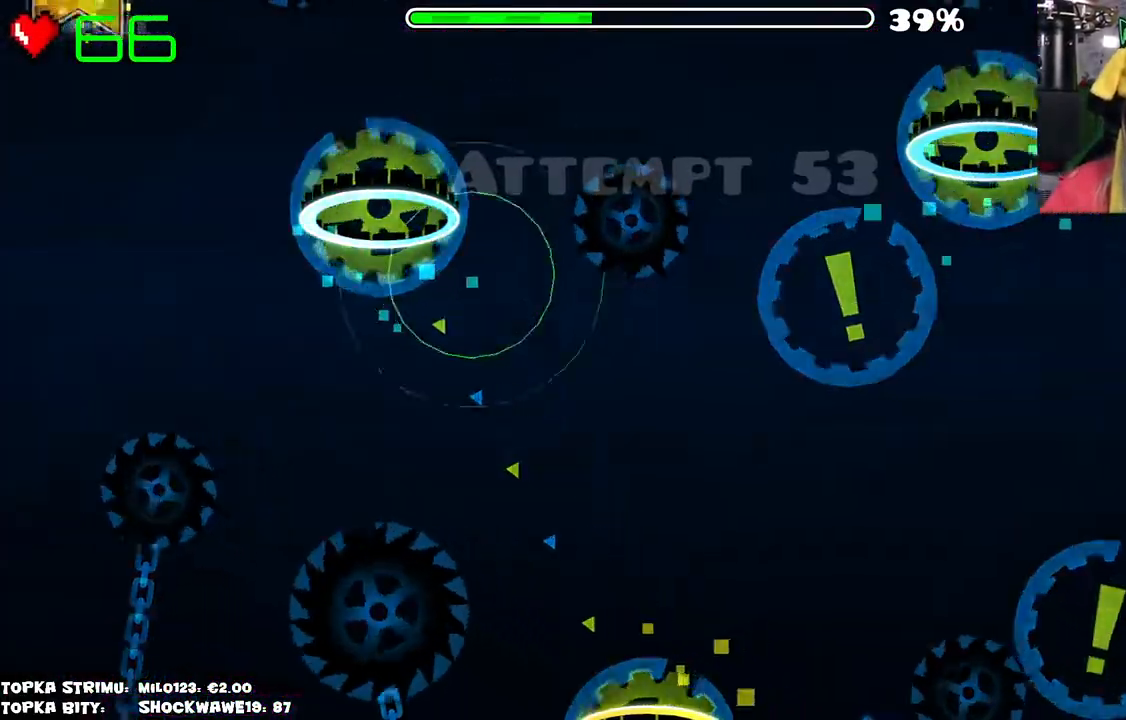
{"keys": [], "mouse": [], "events": []}